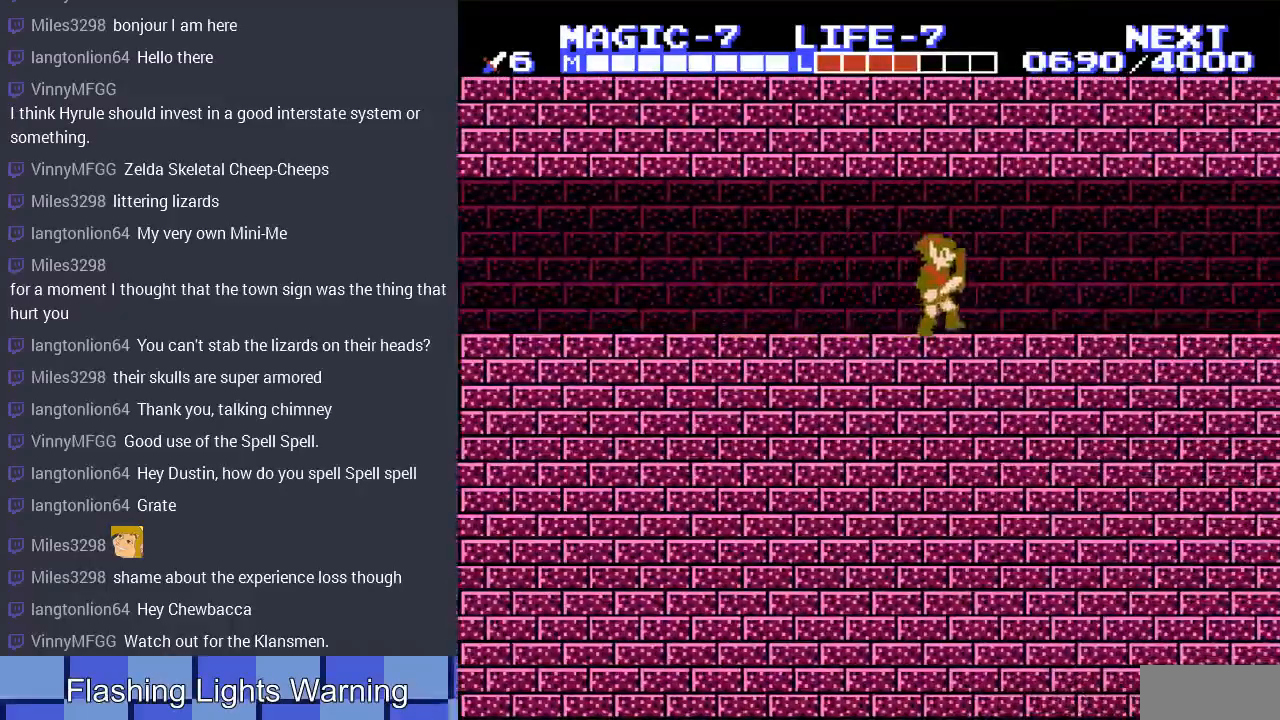
Gameplay with a controller (Nintendo layout); each line is a JSON object with the inputs held at the frame after it. "events" lists button and stick changes between this image and that frame as [ms after this image, input, new state], when the widget could be followed in between. Not read: L3 R3.
{"buttons": ["A", "DPAD_RIGHT"], "events": [[333, "A", "down"]]}
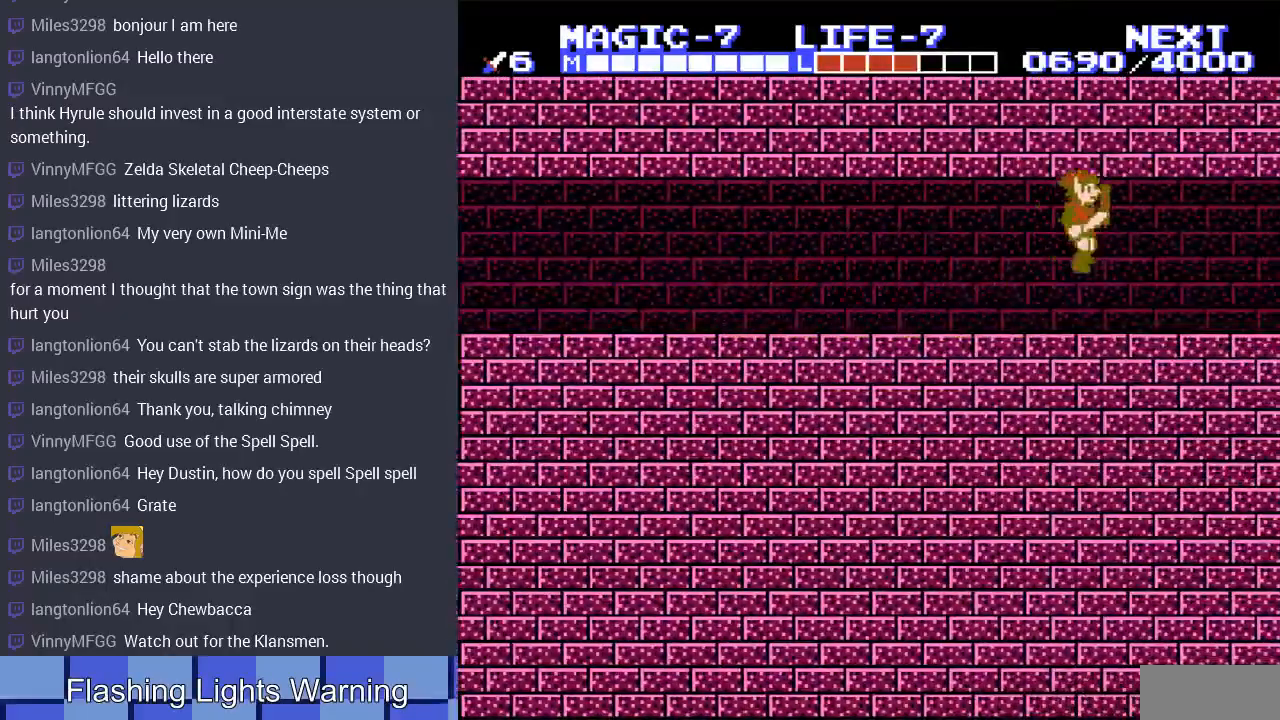
{"buttons": ["DPAD_RIGHT"], "events": [[33, "A", "up"]]}
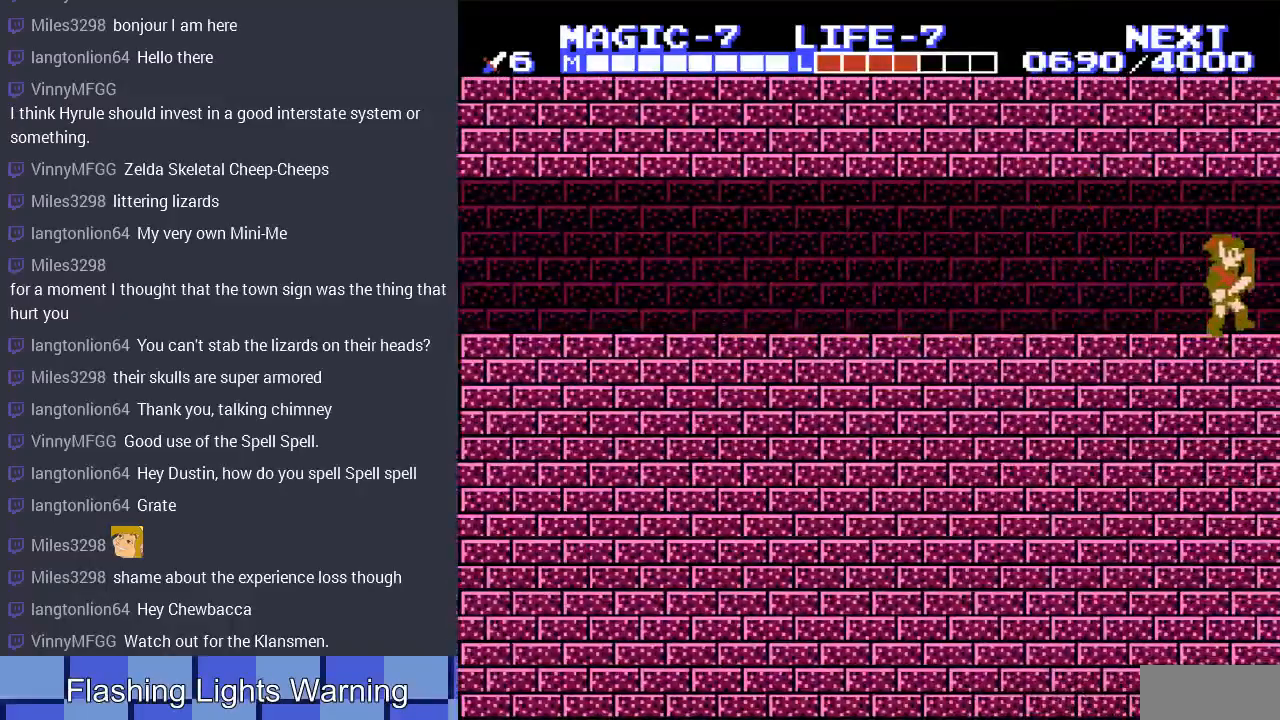
{"buttons": [], "events": [[400, "DPAD_RIGHT", "up"]]}
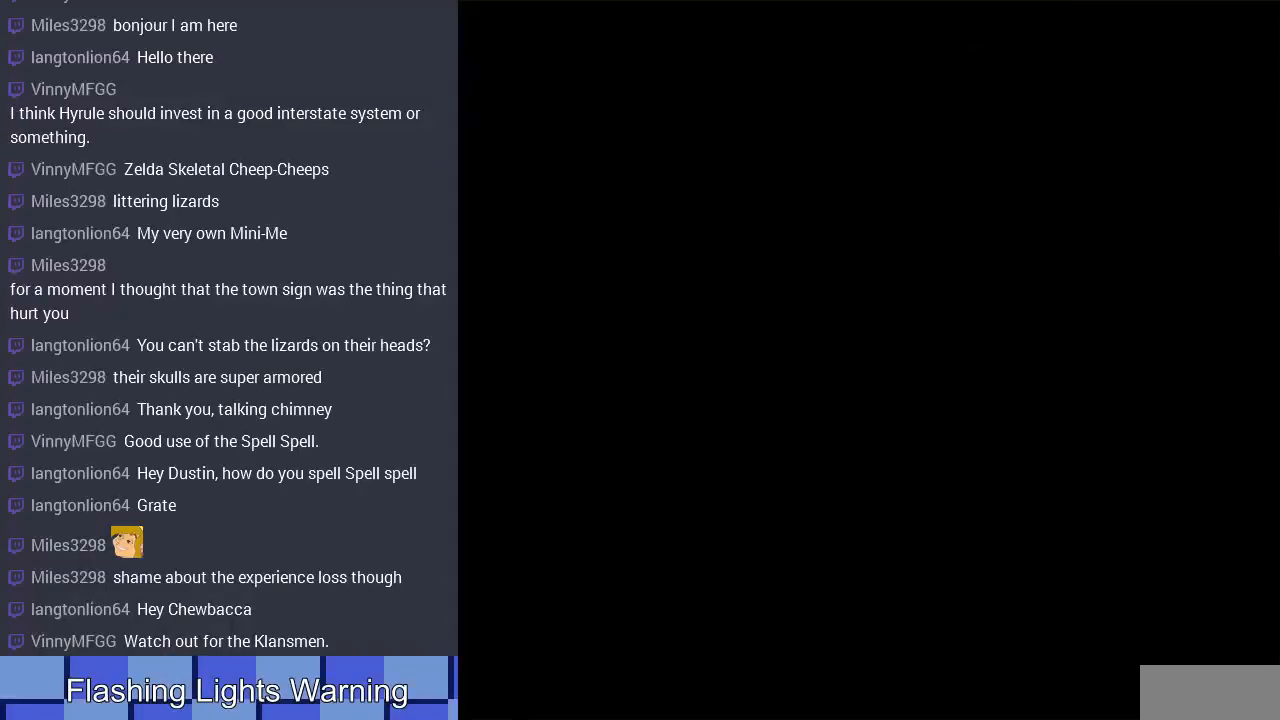
{"buttons": ["DPAD_RIGHT"], "events": [[200, "DPAD_RIGHT", "down"]]}
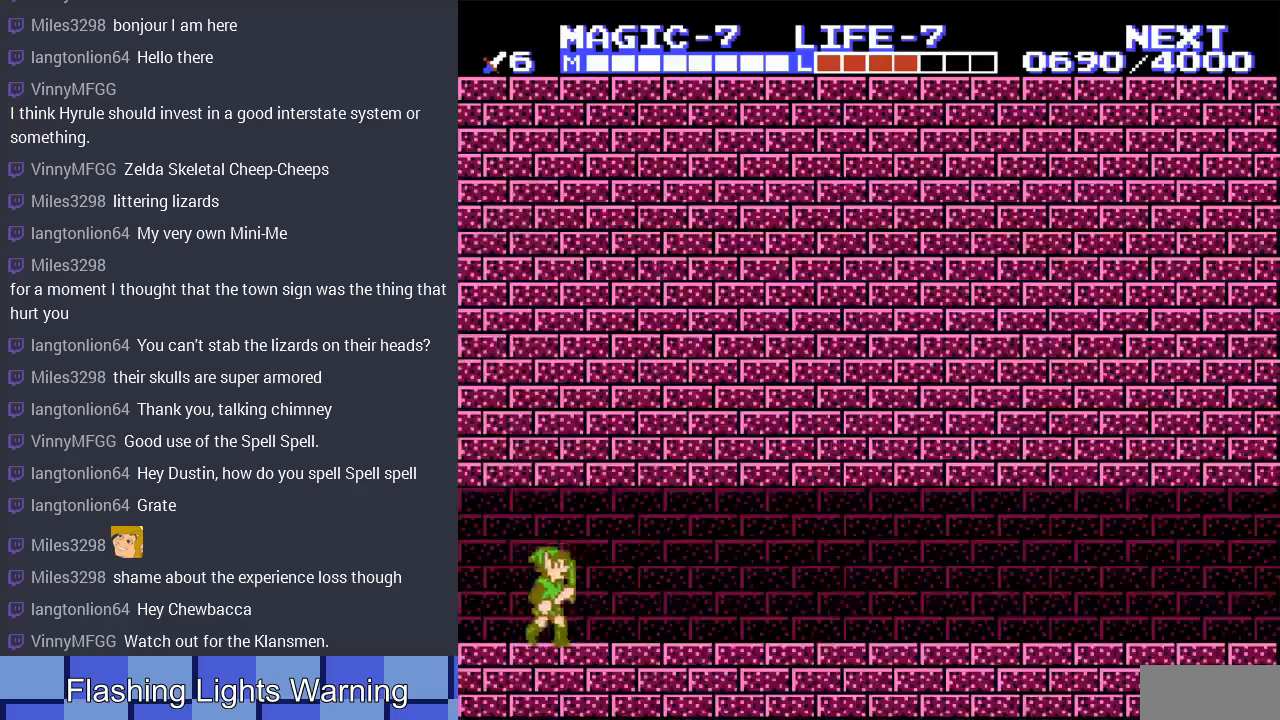
{"buttons": ["A", "DPAD_RIGHT"], "events": [[333, "A", "down"]]}
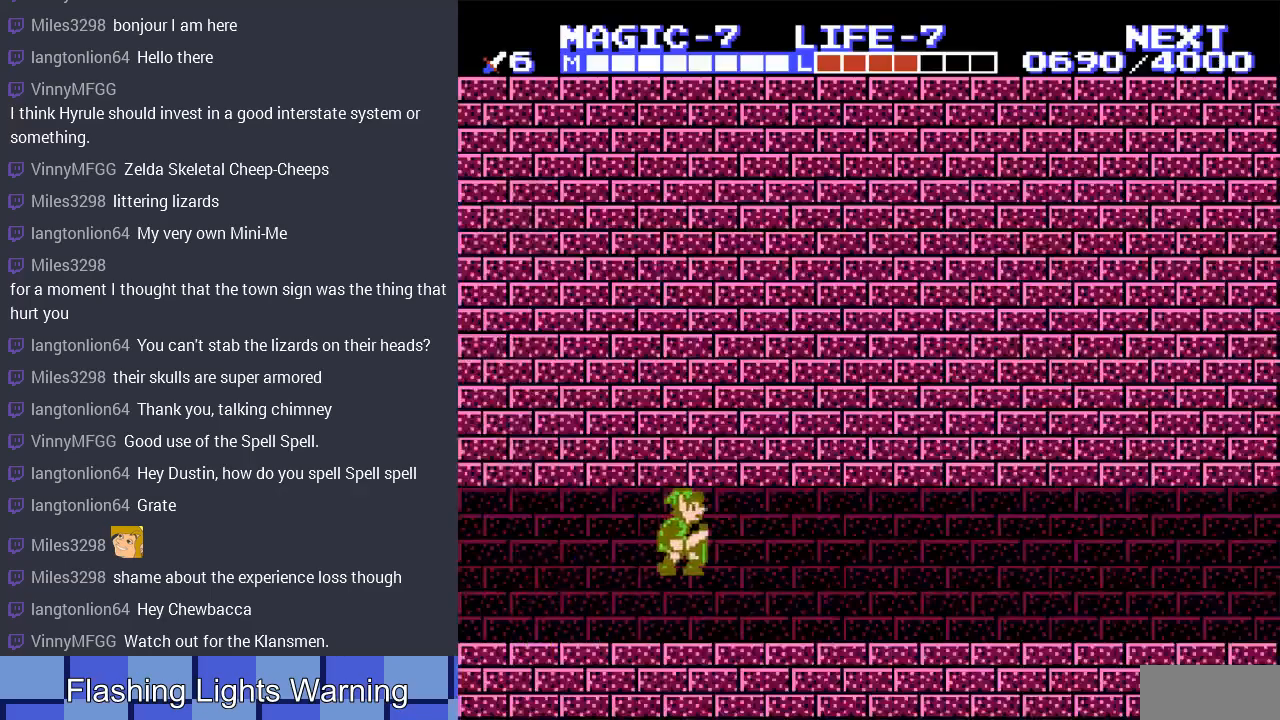
{"buttons": ["DPAD_RIGHT"], "events": [[100, "A", "up"]]}
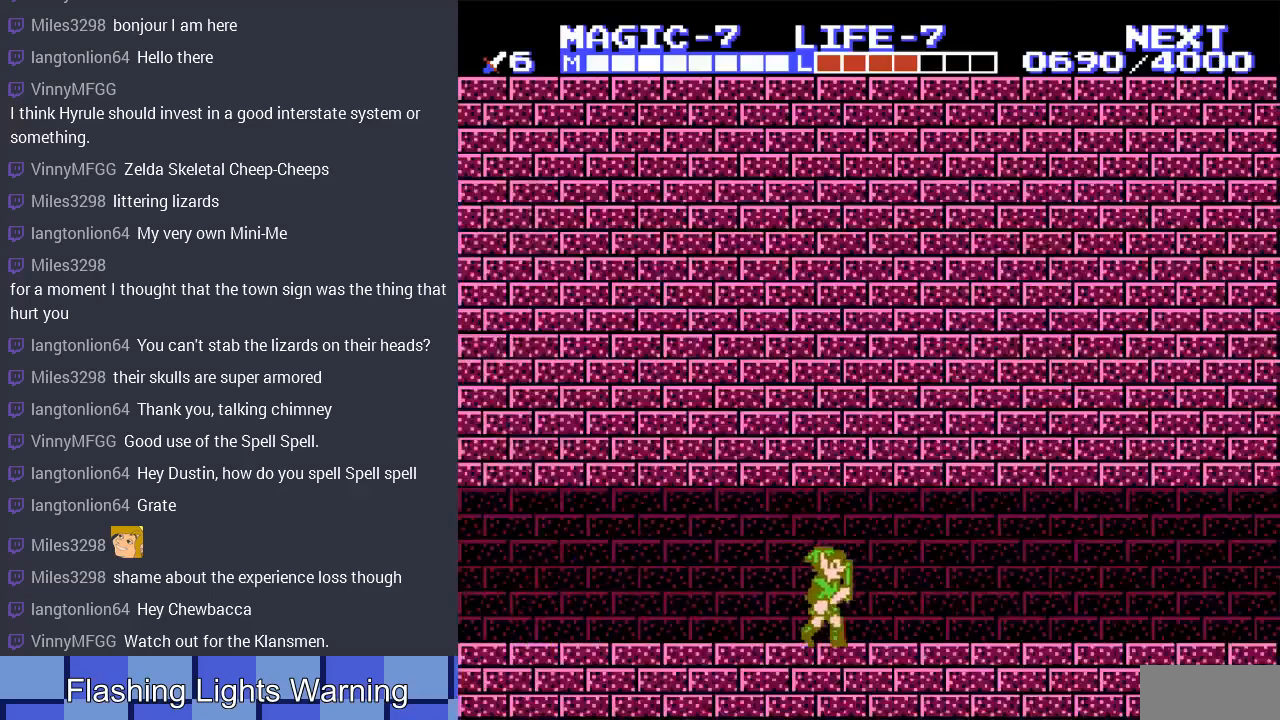
{"buttons": ["DPAD_RIGHT"], "events": []}
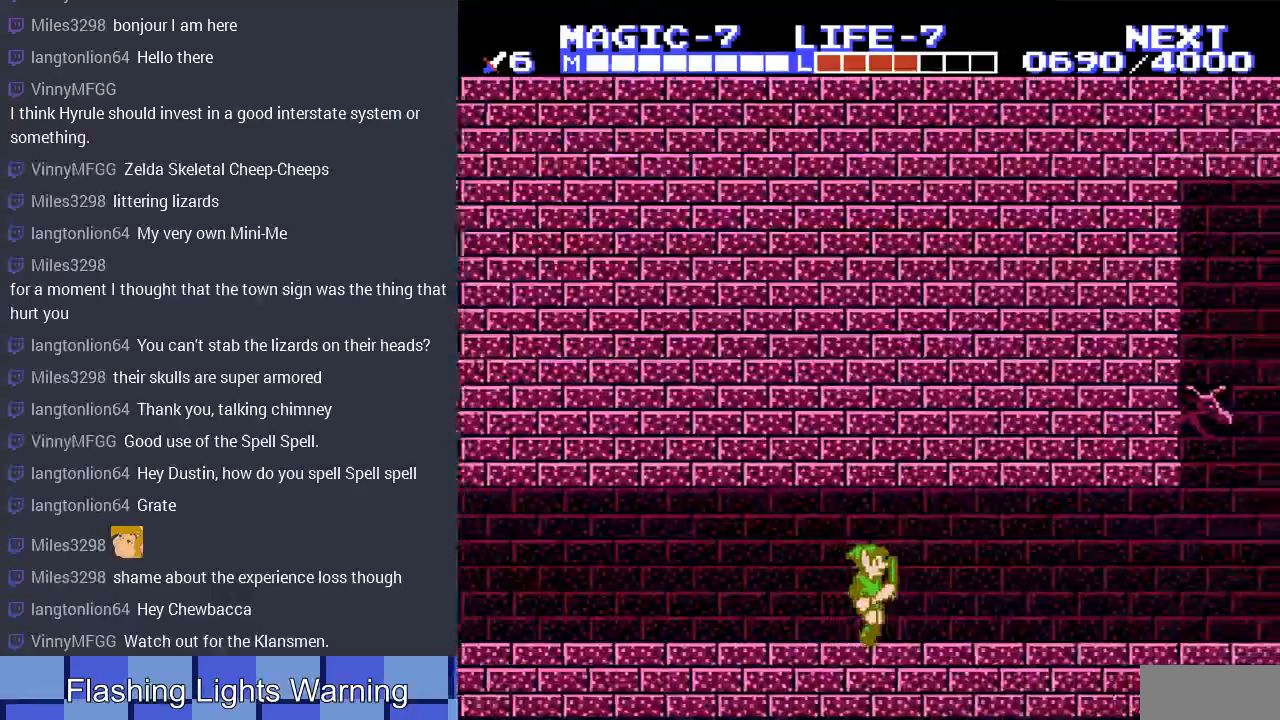
{"buttons": ["DPAD_RIGHT"], "events": []}
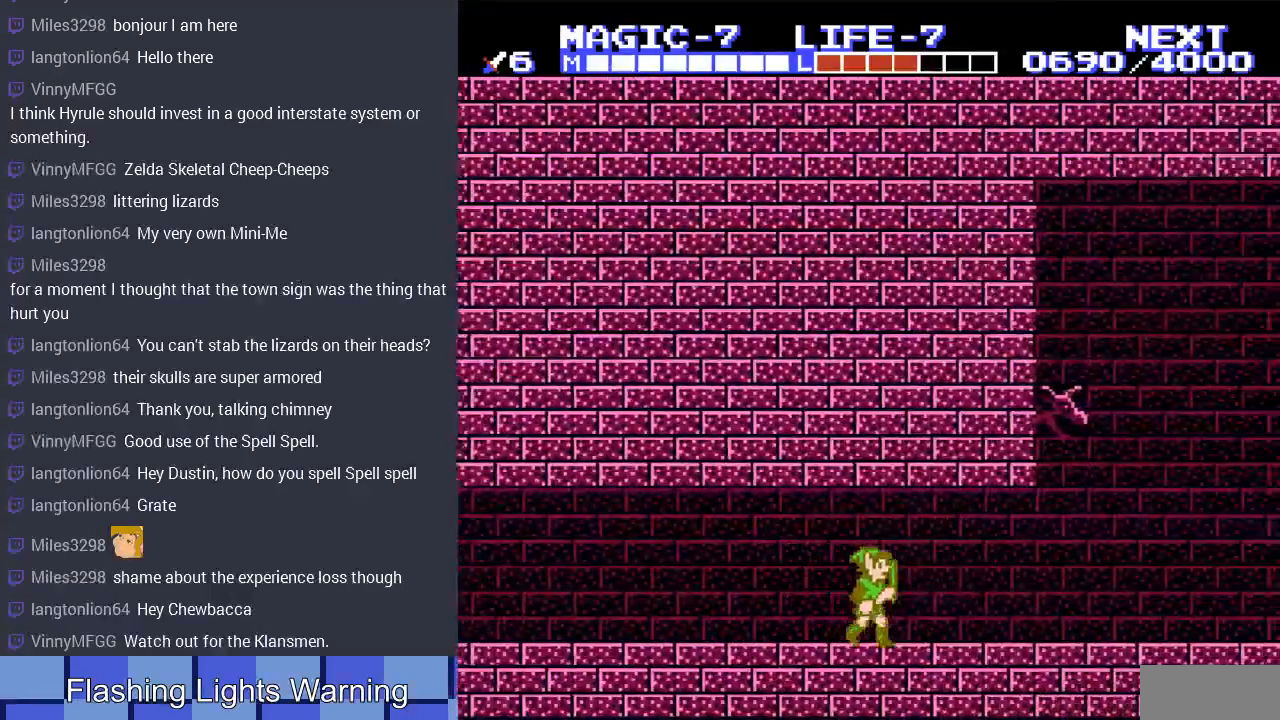
{"buttons": ["DPAD_RIGHT"], "events": []}
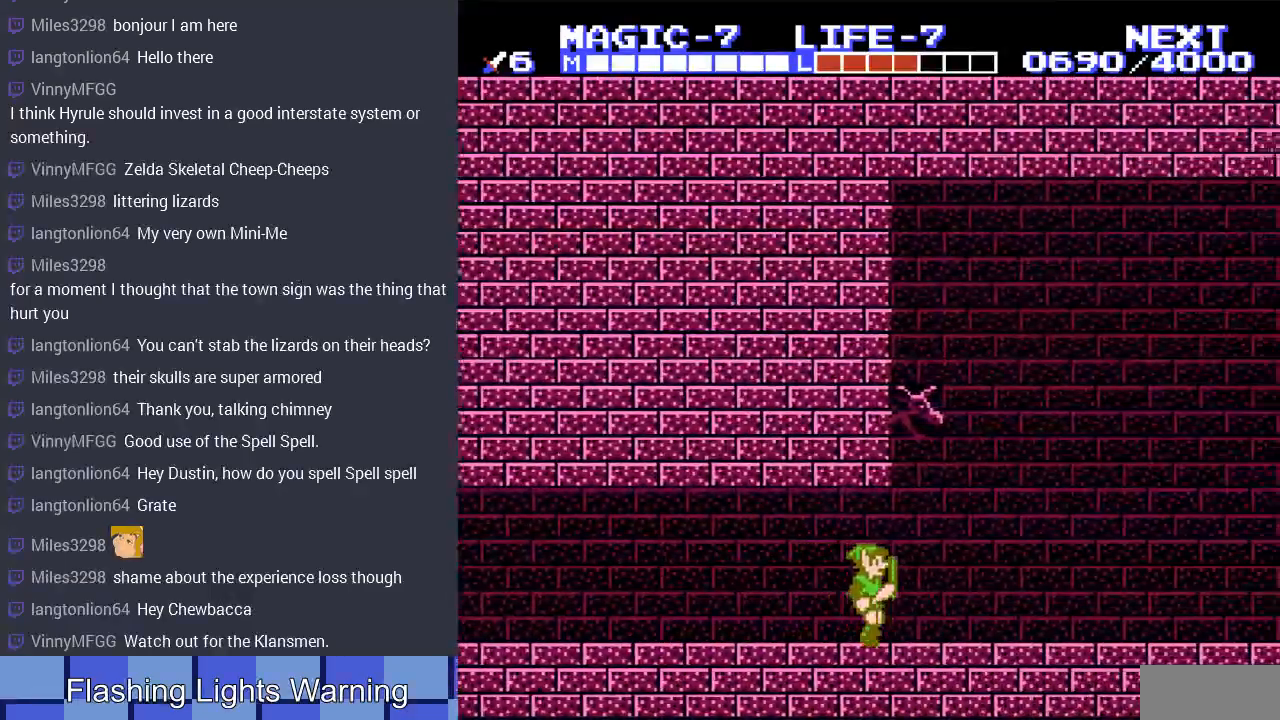
{"buttons": ["DPAD_UP"], "events": [[33, "DPAD_UP", "down"], [67, "DPAD_RIGHT", "up"], [100, "A", "down"], [100, "DPAD_LEFT", "down"], [400, "DPAD_LEFT", "up"], [500, "A", "up"]]}
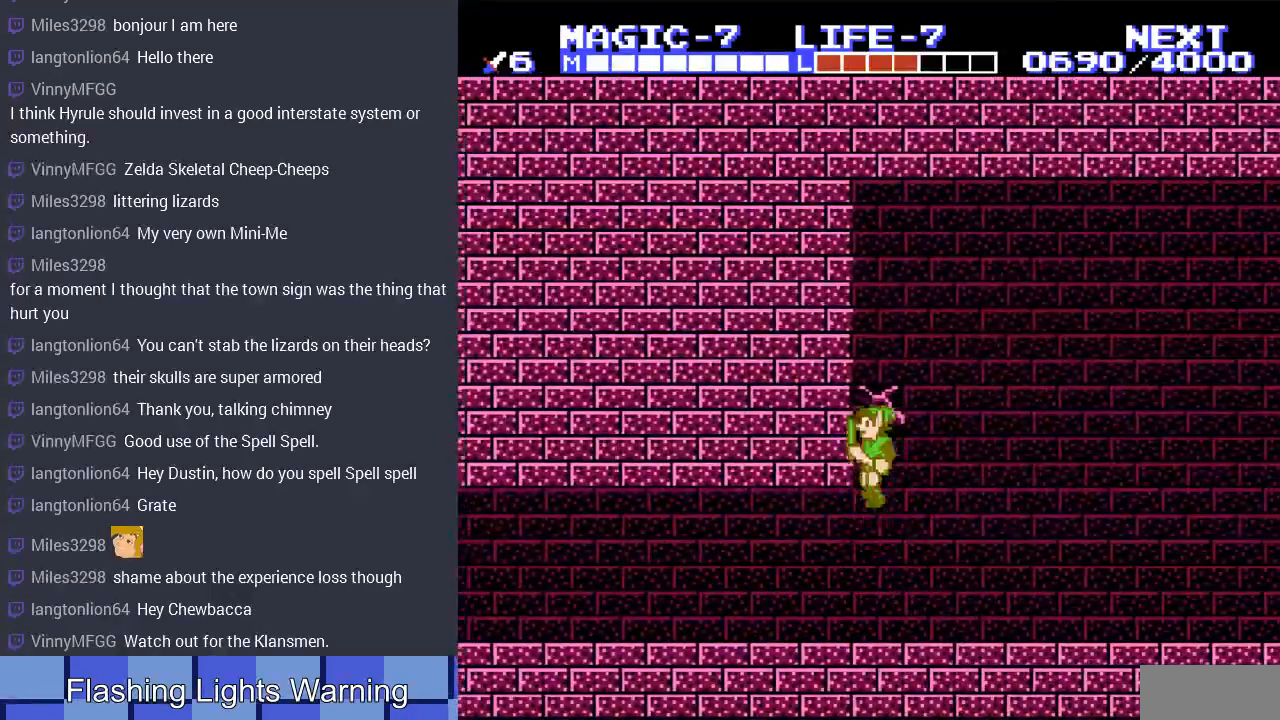
{"buttons": ["A"], "events": [[33, "DPAD_RIGHT", "down"], [267, "A", "down"], [500, "DPAD_RIGHT", "up"], [500, "DPAD_UP", "up"]]}
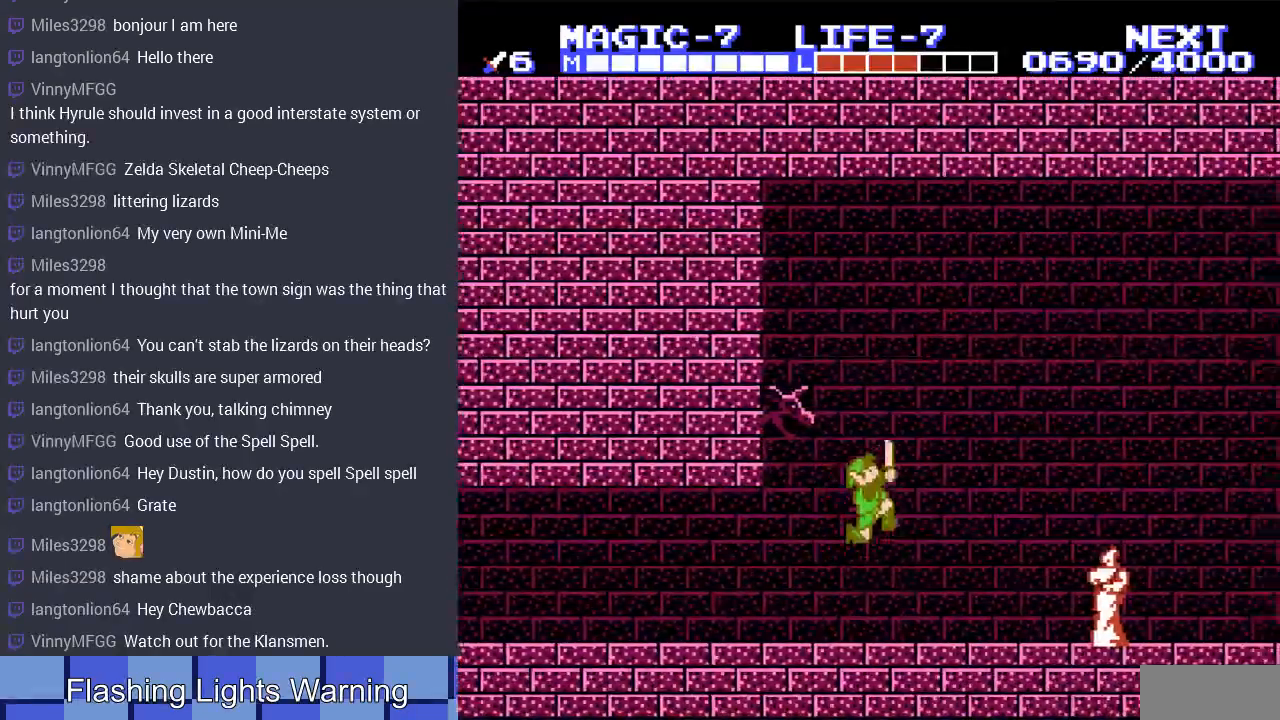
{"buttons": ["DPAD_RIGHT"], "events": [[67, "A", "up"], [133, "DPAD_LEFT", "down"], [267, "DPAD_LEFT", "up"], [267, "DPAD_UP", "down"], [300, "DPAD_RIGHT", "down"], [300, "DPAD_UP", "up"]]}
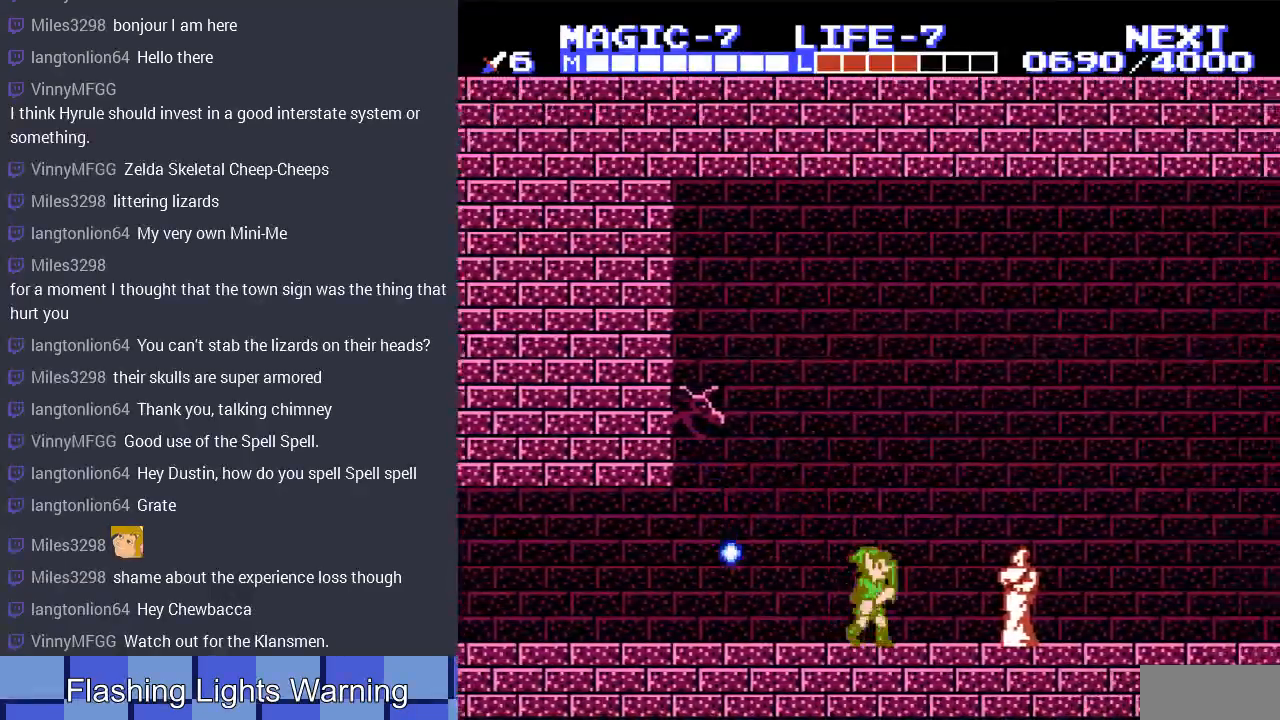
{"buttons": ["DPAD_DOWN", "DPAD_RIGHT"], "events": [[67, "A", "down"], [200, "DPAD_DOWN", "down"], [433, "A", "up"]]}
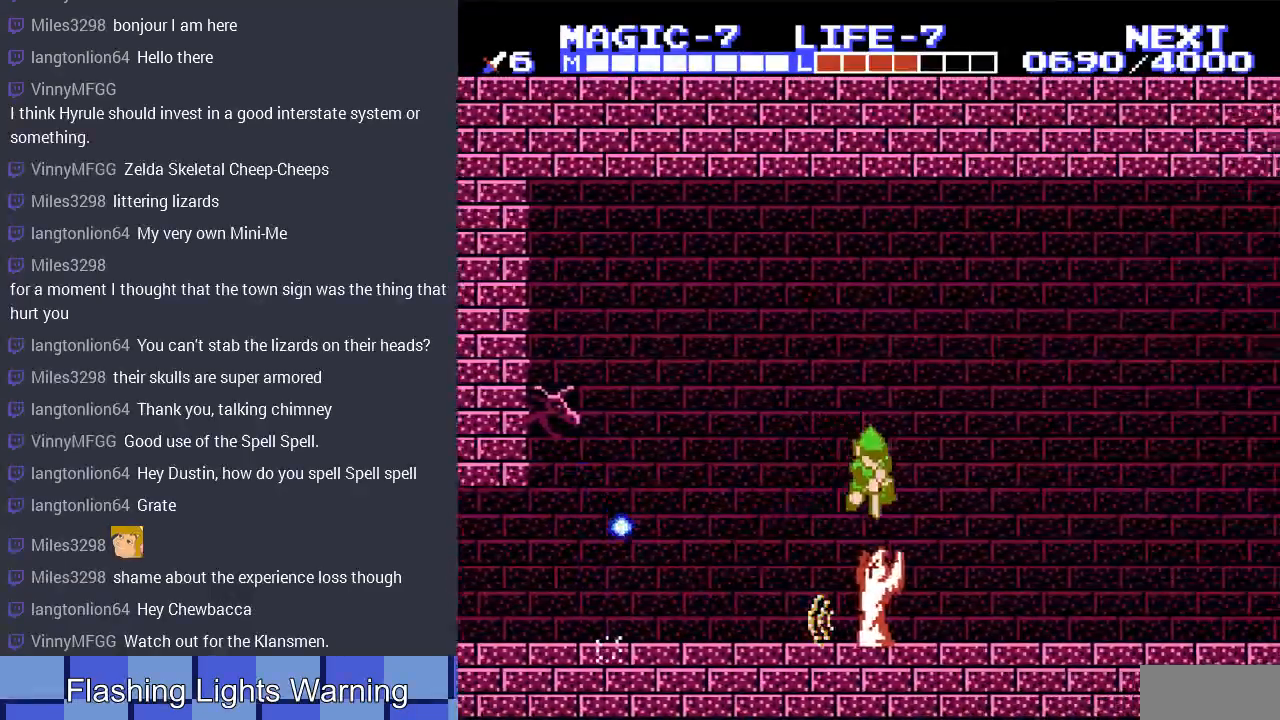
{"buttons": ["DPAD_RIGHT"], "events": [[67, "A", "down"], [367, "A", "up"], [467, "DPAD_DOWN", "up"]]}
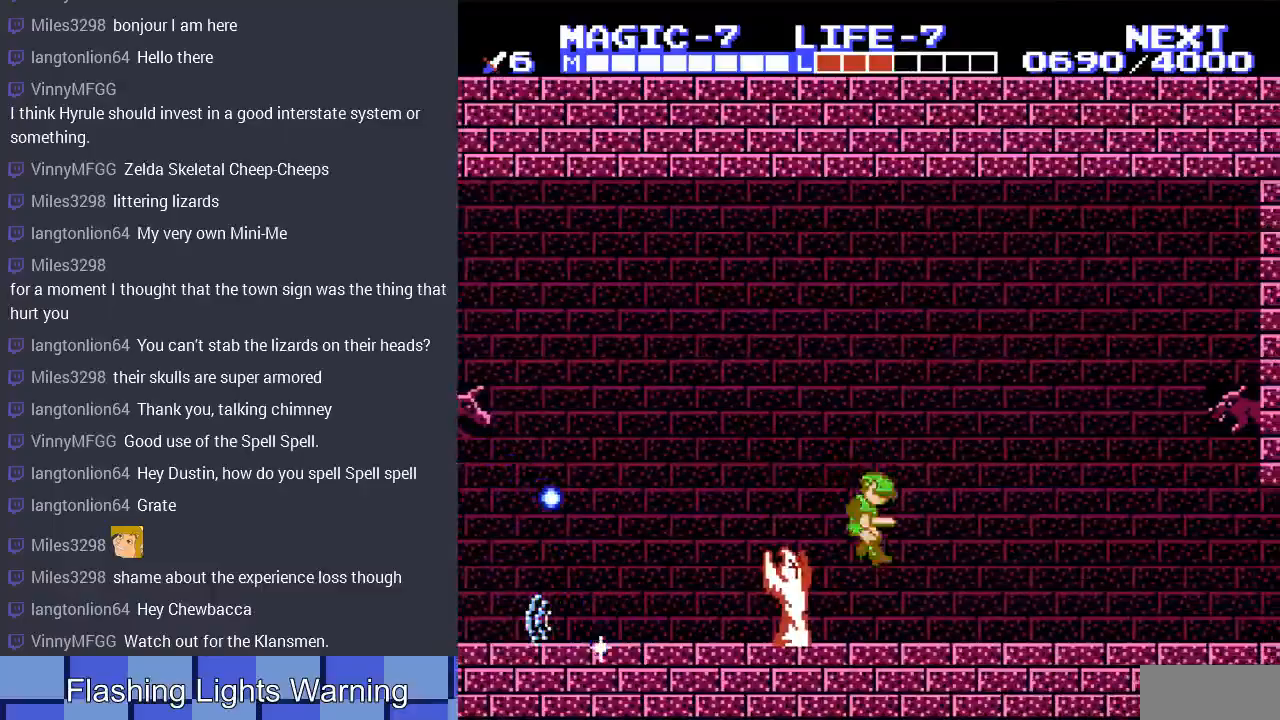
{"buttons": ["DPAD_RIGHT"], "events": []}
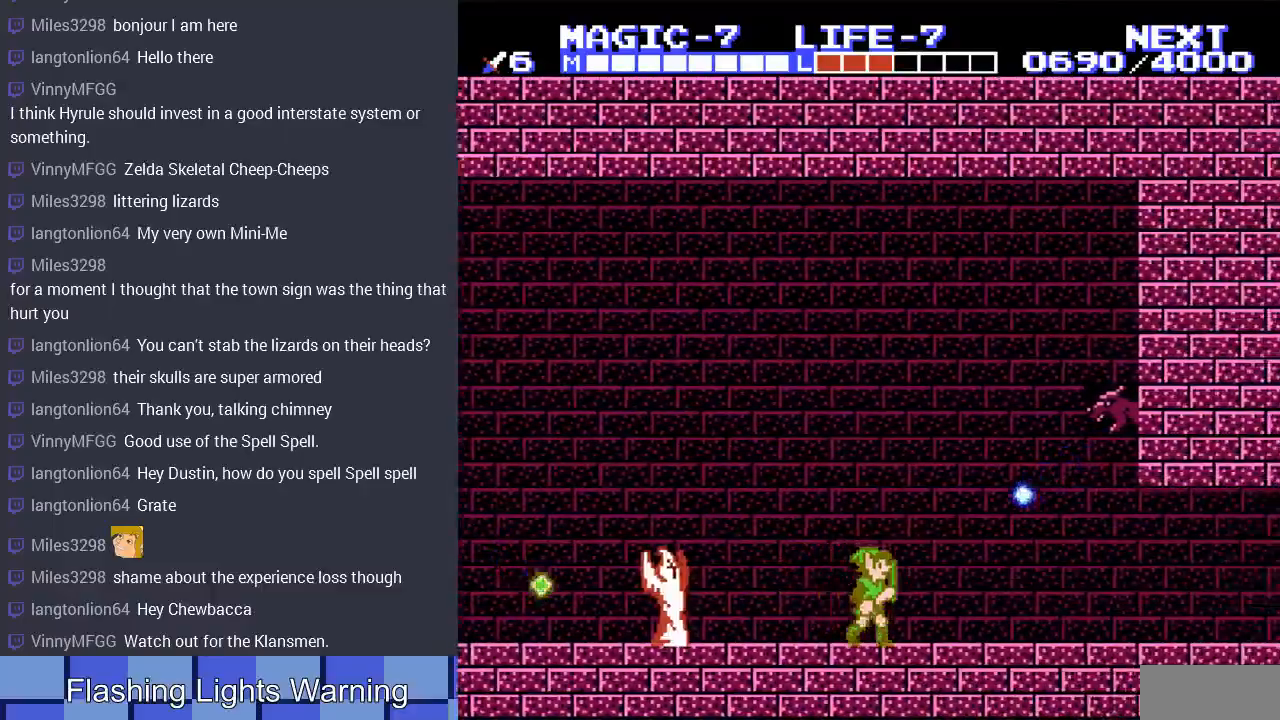
{"buttons": ["DPAD_DOWN", "DPAD_RIGHT"], "events": [[267, "DPAD_DOWN", "down"]]}
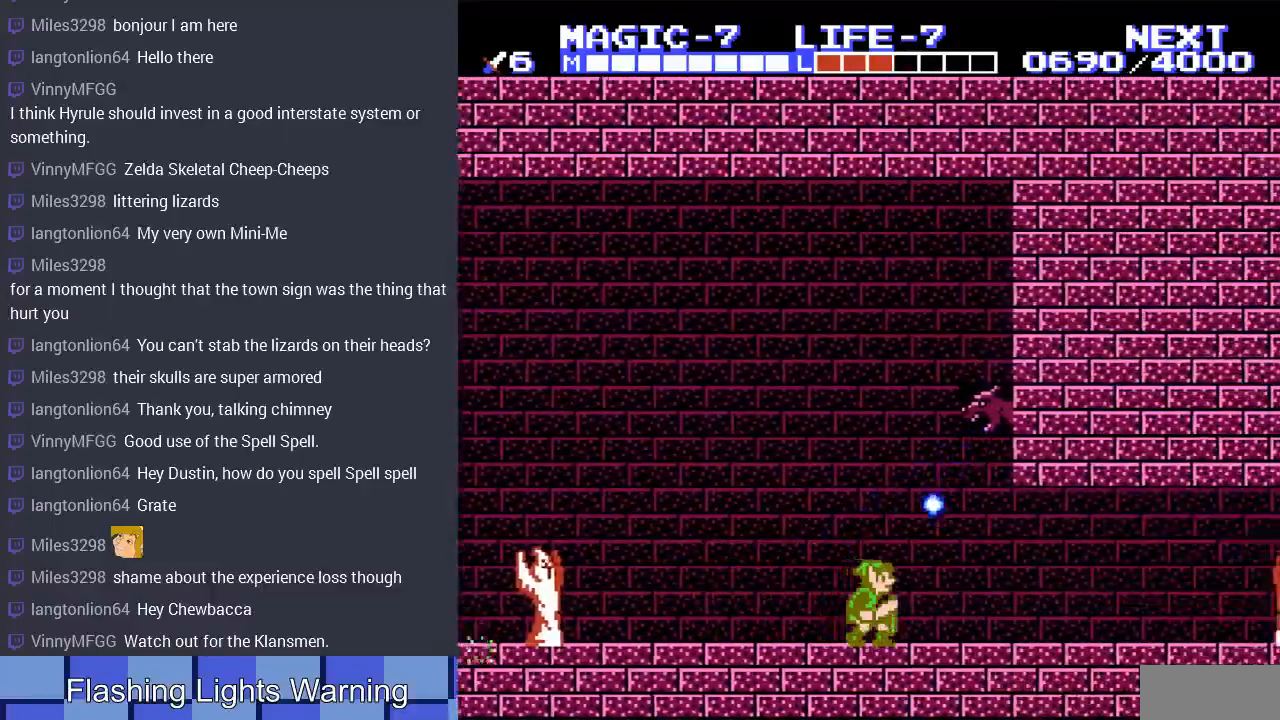
{"buttons": ["DPAD_RIGHT"], "events": [[33, "DPAD_DOWN", "up"]]}
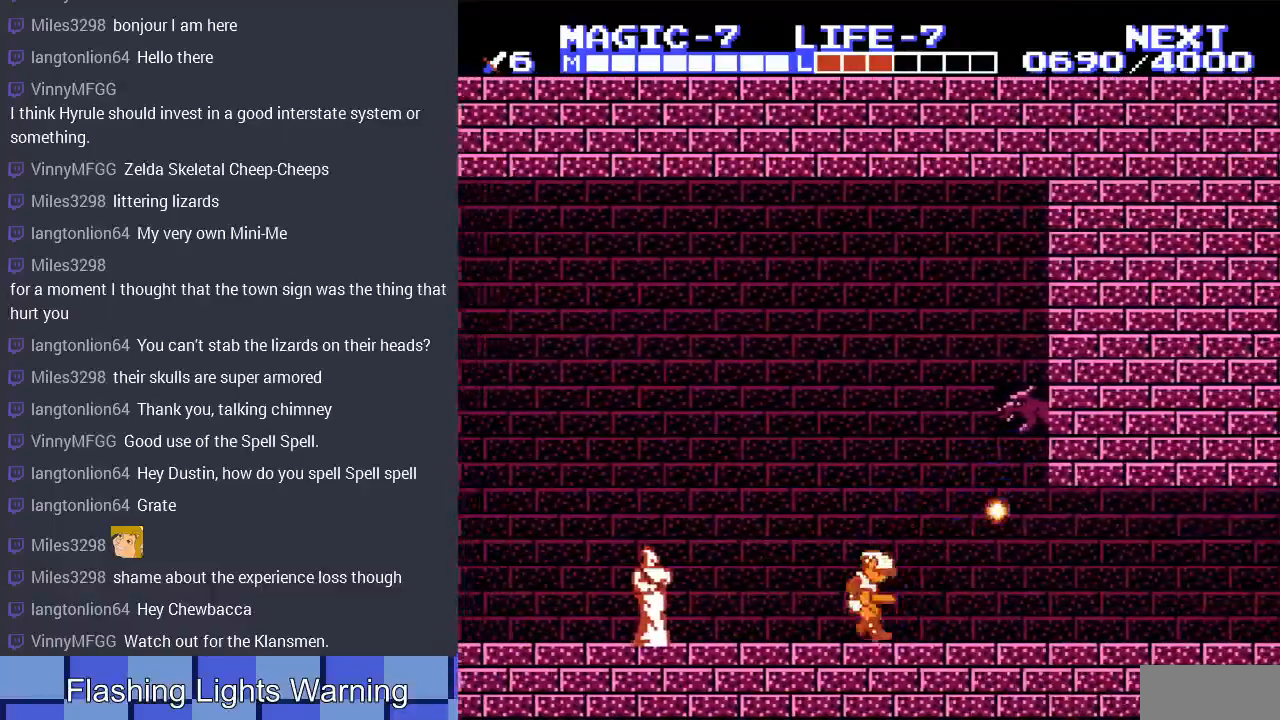
{"buttons": ["DPAD_RIGHT"], "events": [[300, "A", "down"], [433, "A", "up"]]}
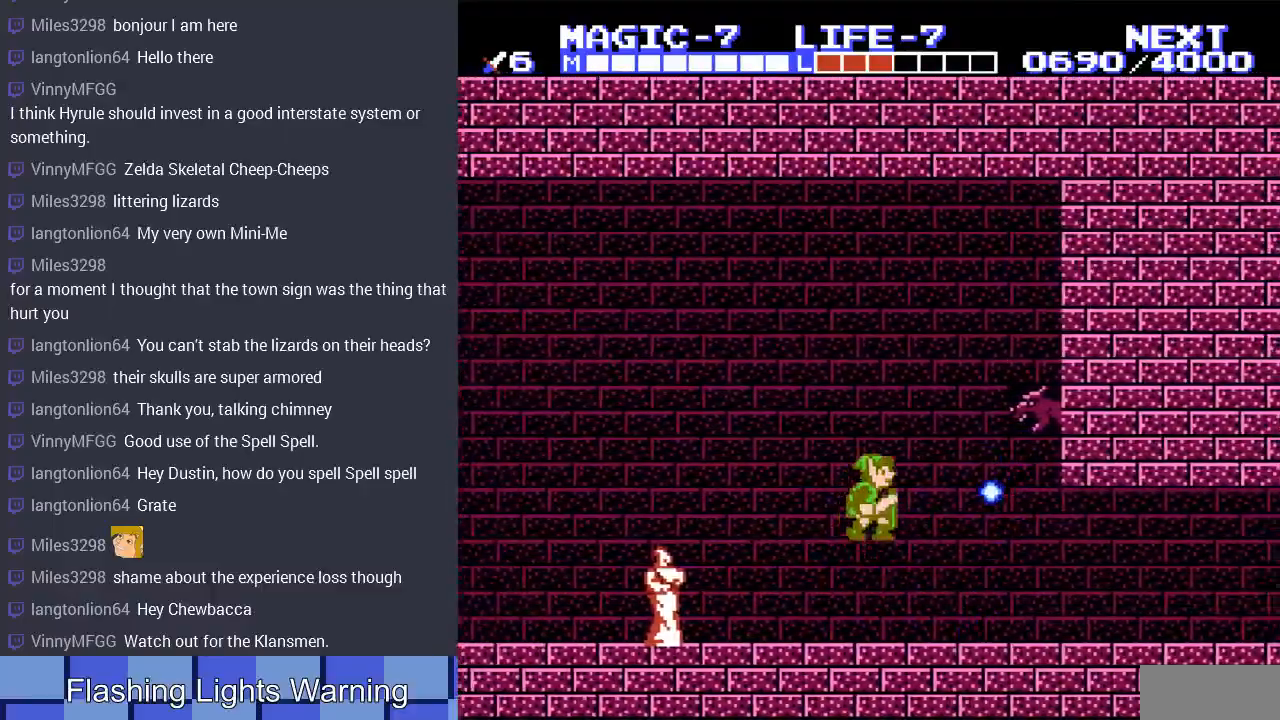
{"buttons": ["DPAD_RIGHT"], "events": []}
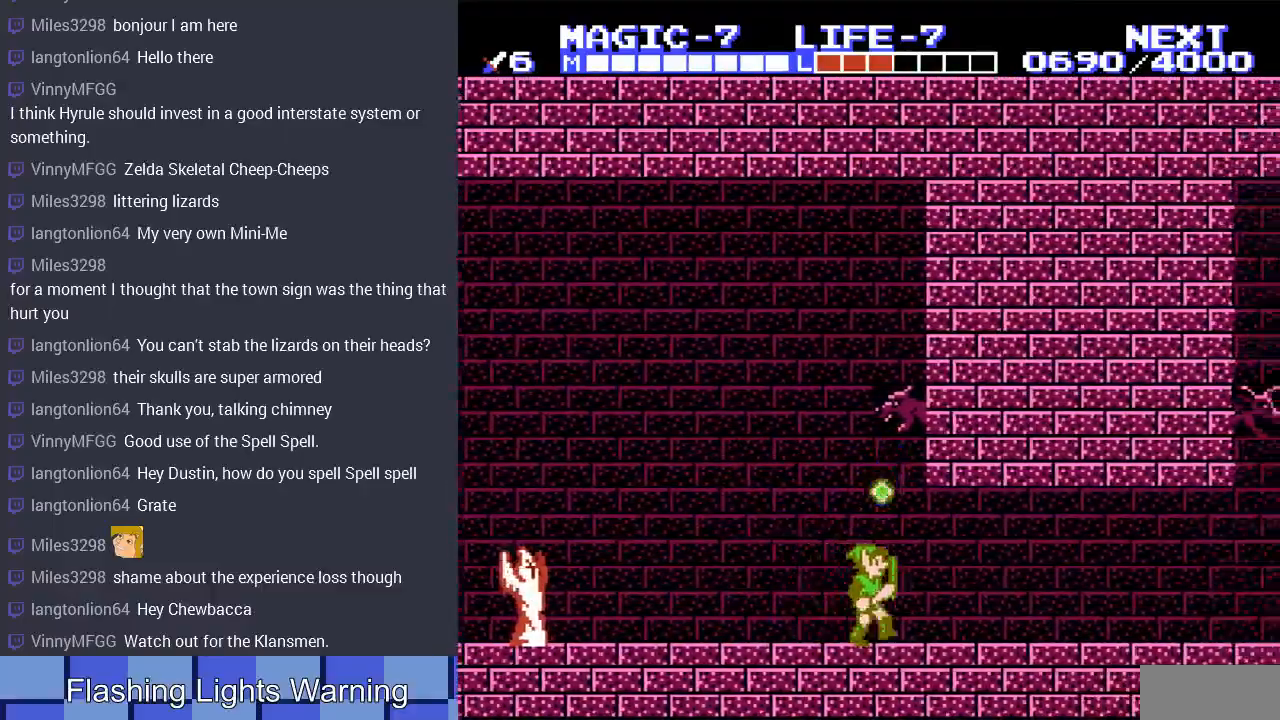
{"buttons": ["DPAD_RIGHT"], "events": []}
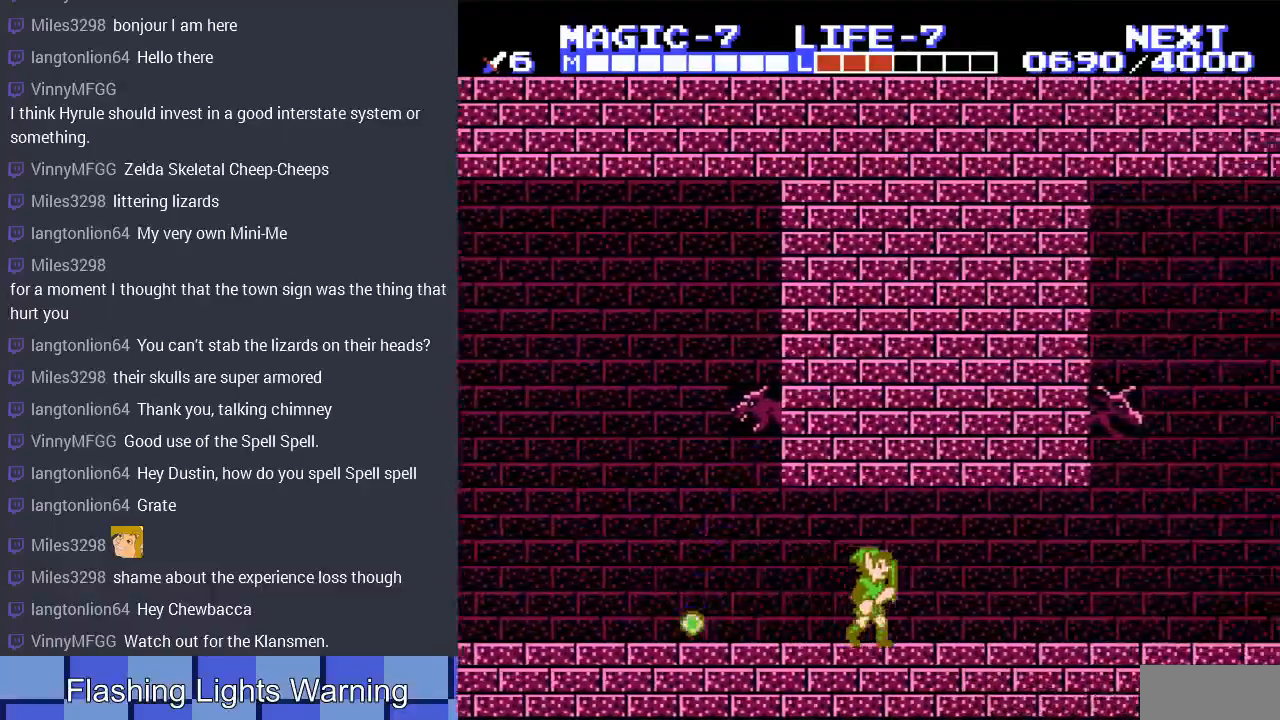
{"buttons": ["A", "DPAD_RIGHT"], "events": [[433, "A", "down"]]}
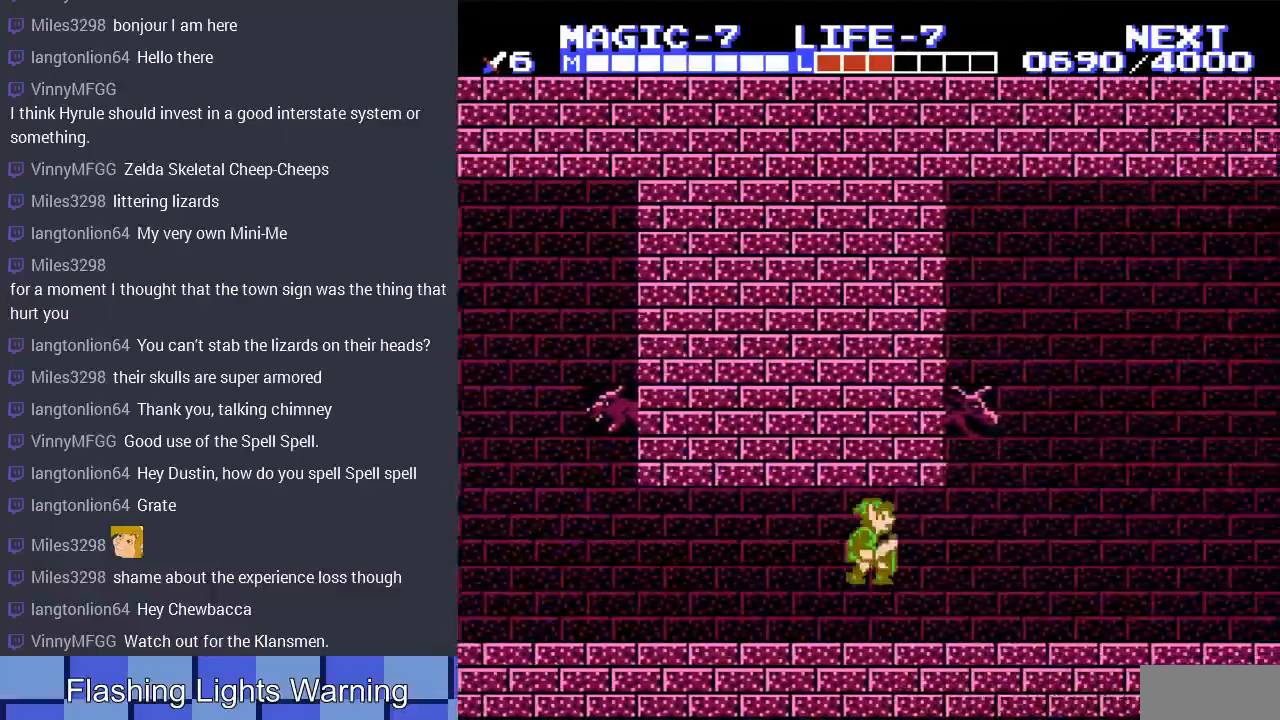
{"buttons": ["DPAD_RIGHT"], "events": [[100, "A", "up"]]}
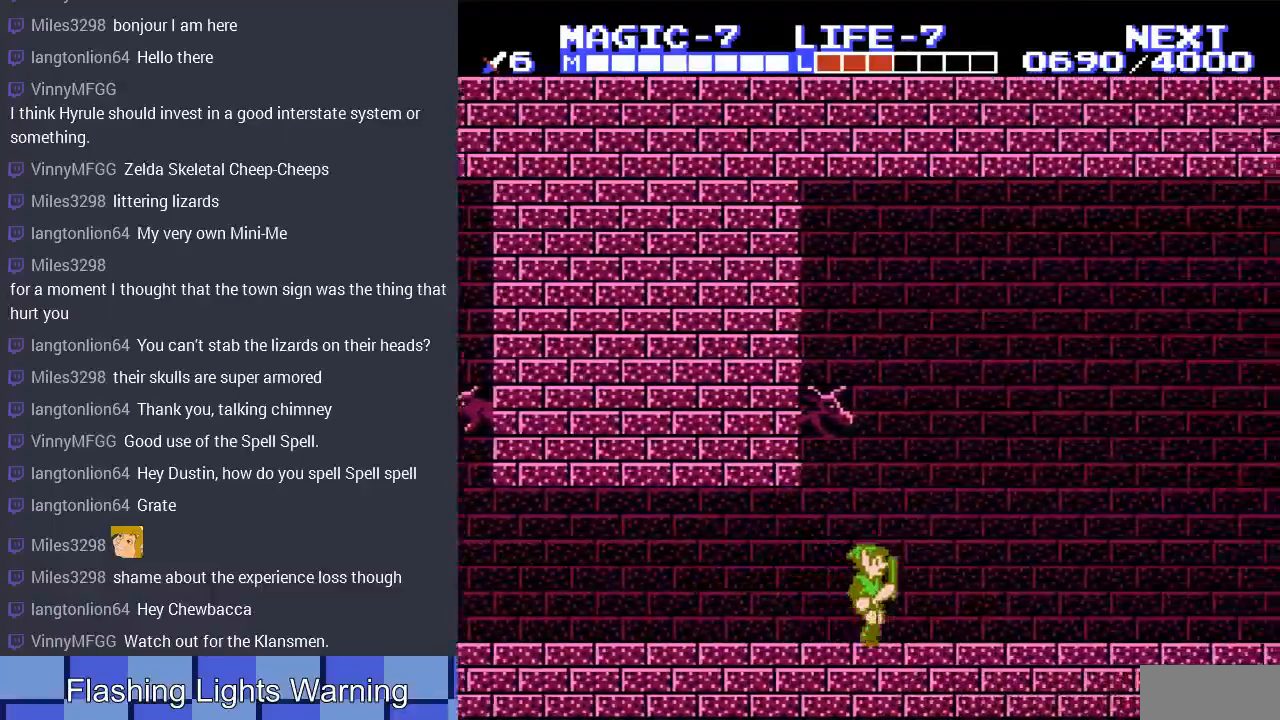
{"buttons": ["DPAD_RIGHT"], "events": []}
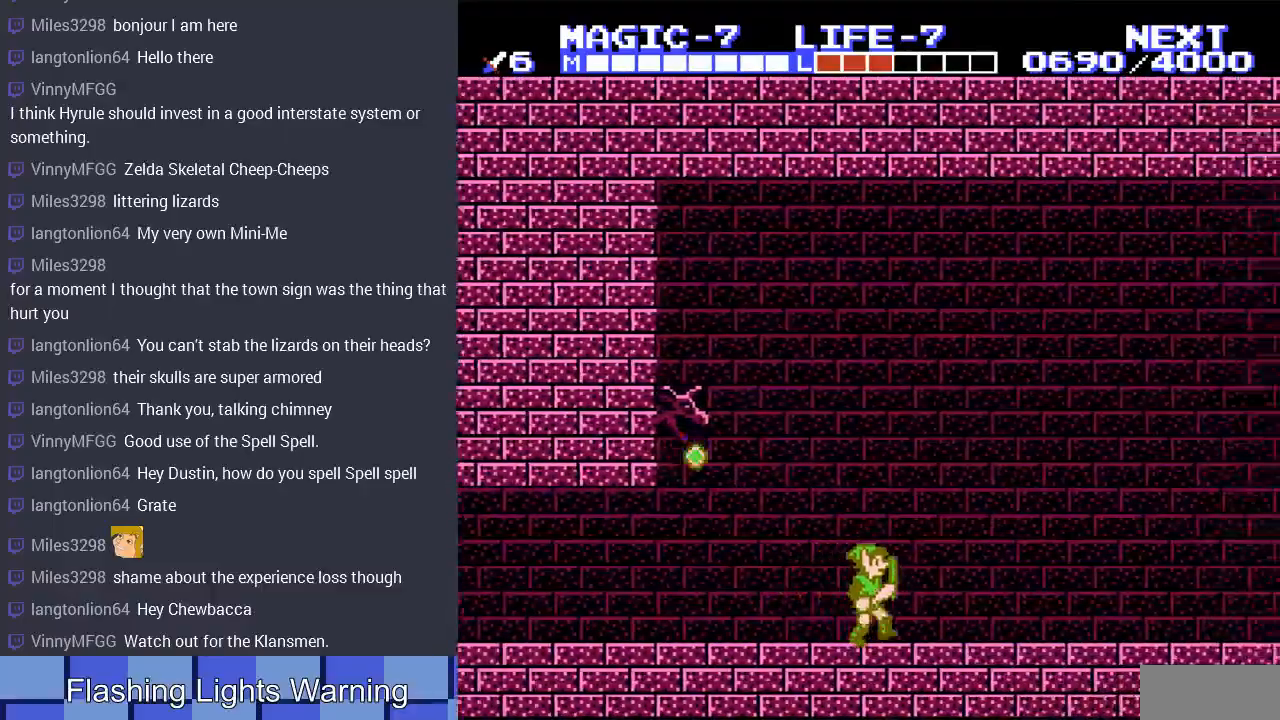
{"buttons": ["DPAD_RIGHT"], "events": []}
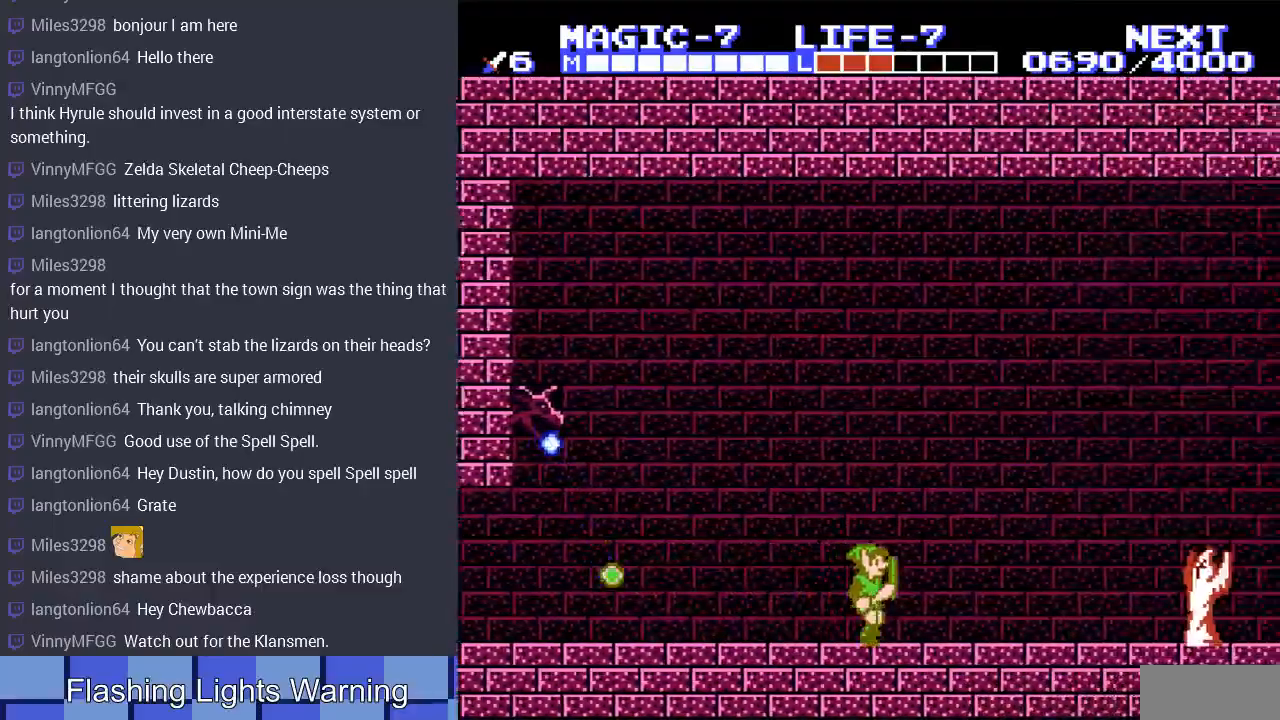
{"buttons": ["A", "DPAD_RIGHT"], "events": [[467, "A", "down"]]}
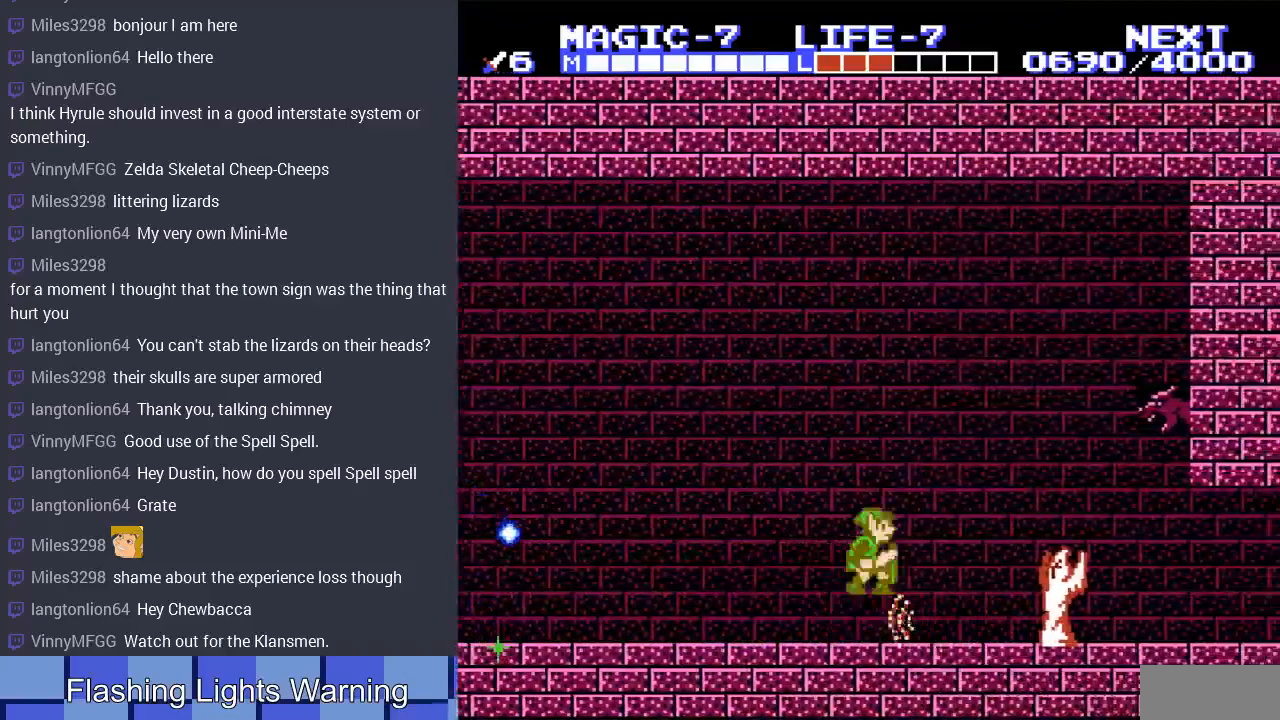
{"buttons": [], "events": [[33, "DPAD_LEFT", "down"], [33, "DPAD_RIGHT", "up"], [200, "DPAD_LEFT", "up"], [233, "A", "up"], [300, "DPAD_RIGHT", "down"], [500, "DPAD_RIGHT", "up"]]}
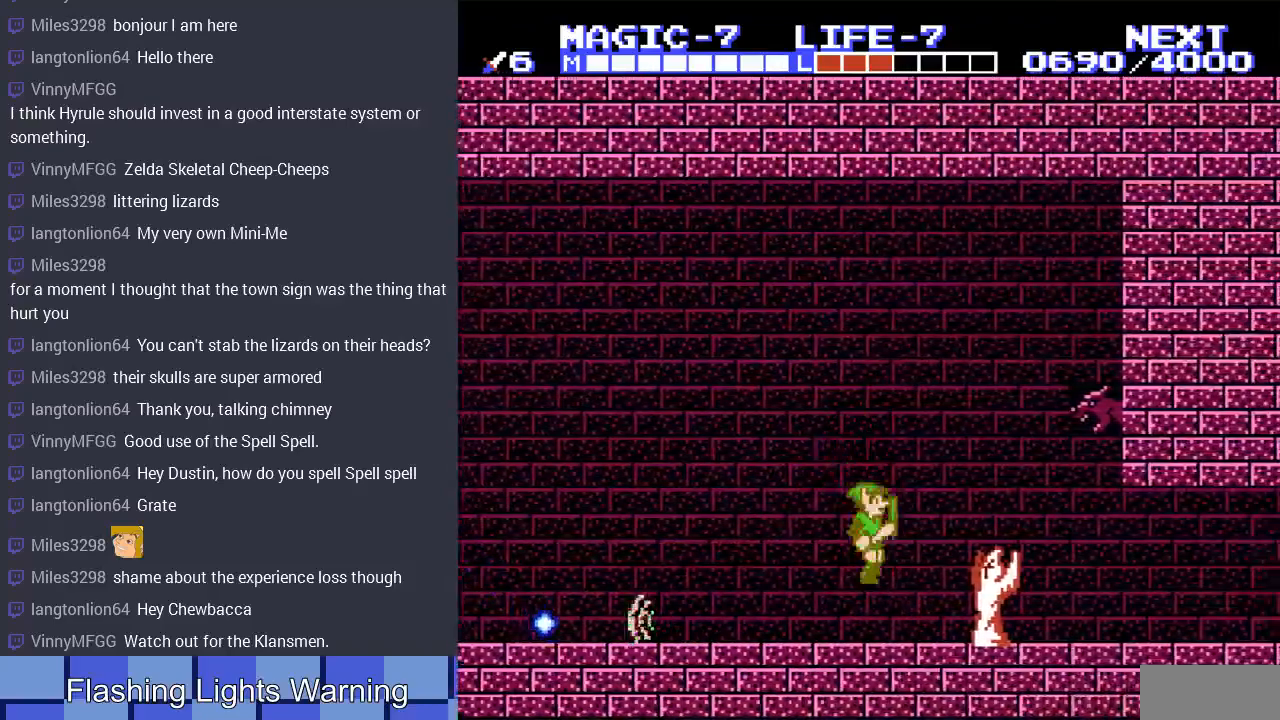
{"buttons": ["A", "DPAD_RIGHT"], "events": [[100, "DPAD_RIGHT", "down"], [167, "A", "down"]]}
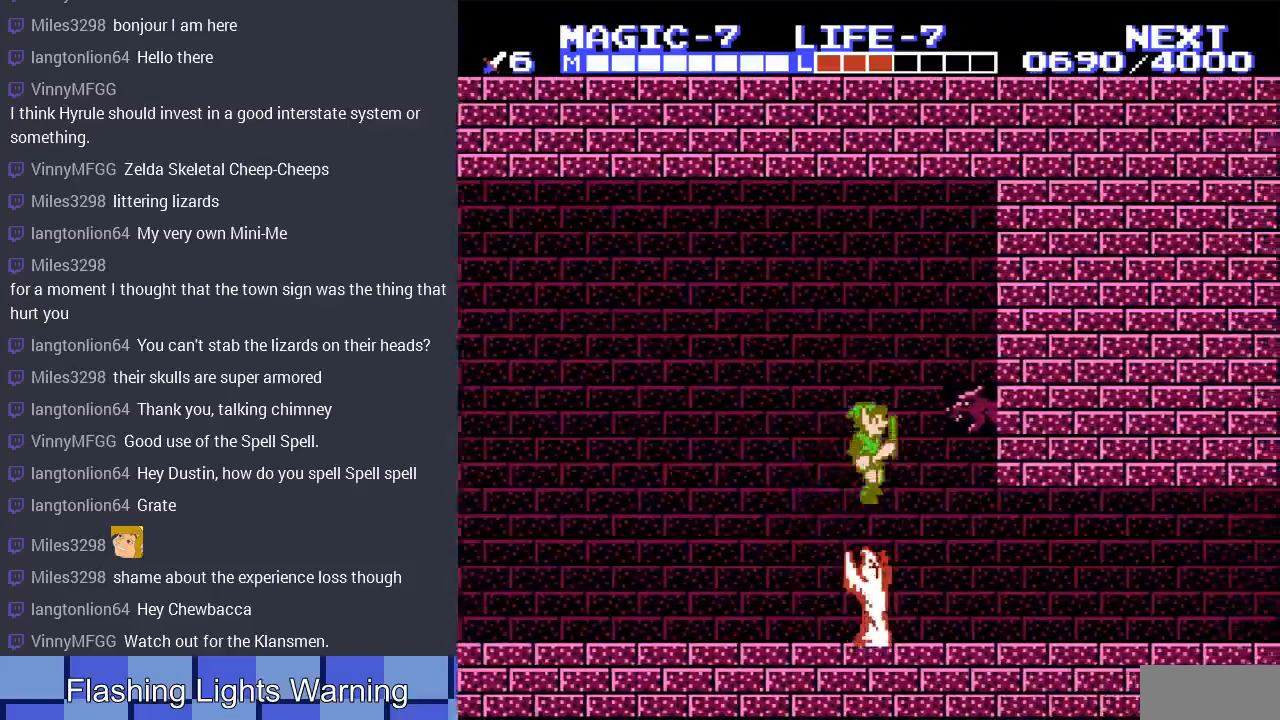
{"buttons": ["DPAD_RIGHT"], "events": [[67, "A", "up"]]}
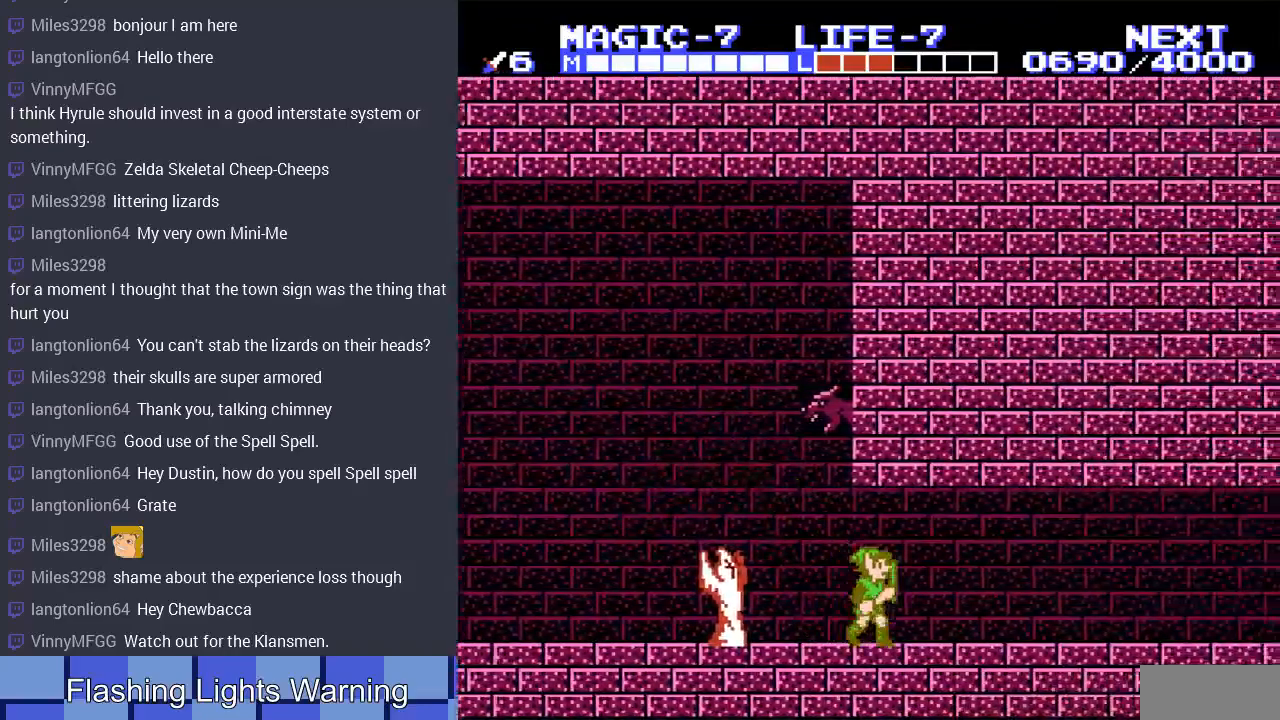
{"buttons": ["DPAD_RIGHT"], "events": []}
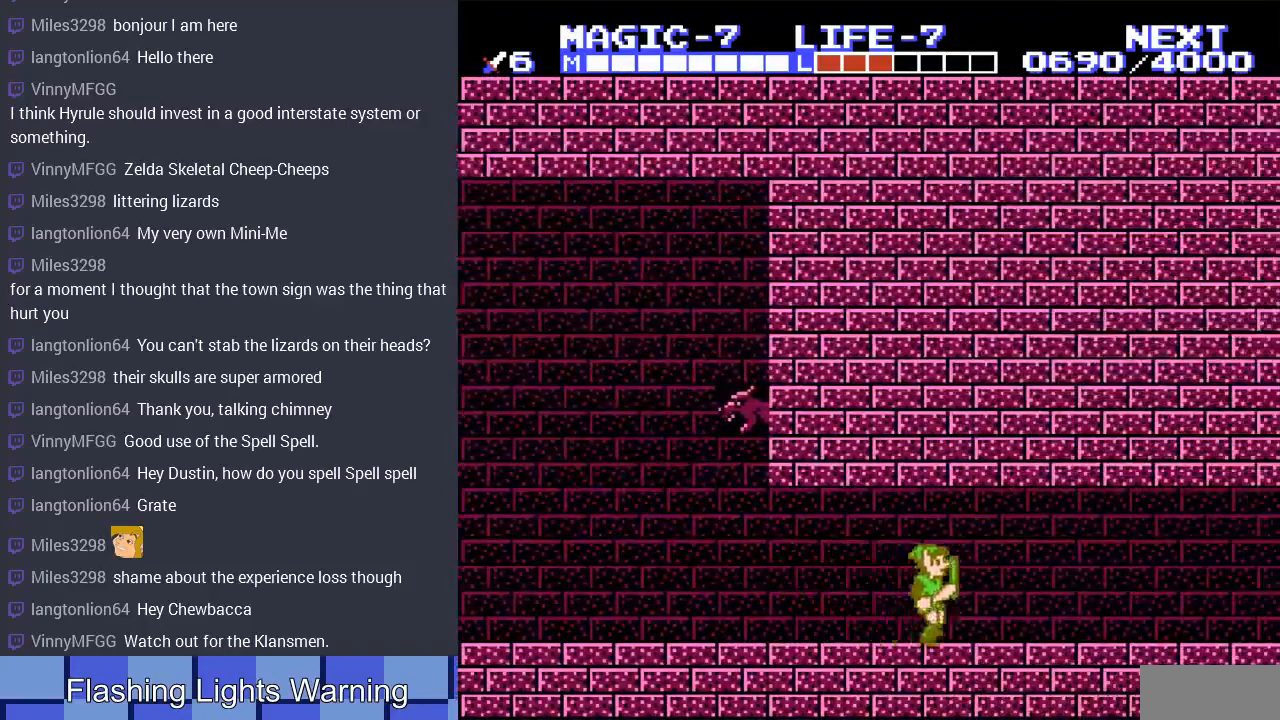
{"buttons": ["DPAD_RIGHT"], "events": []}